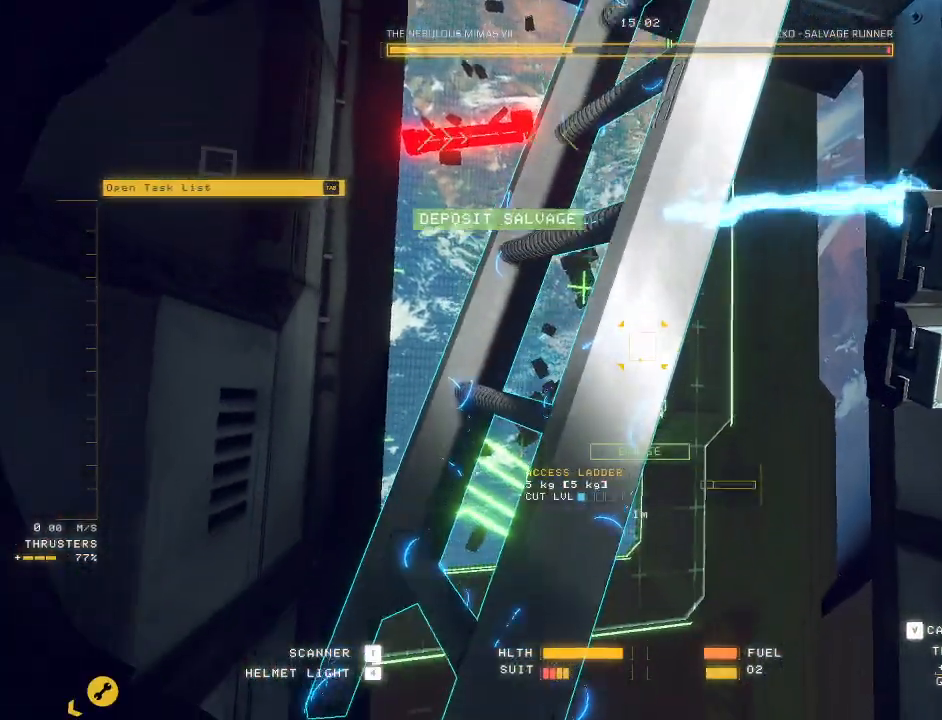
Gameplay with keyboard and mouse; each line is a JSON object with the keys and mouse buttons held at the frame after it. "events" lists presses ("down") and releases ("up") of "a", "c", "ctrl", "d", "e", "f", "q", "r", "s", "shift", "space", "tab", "v", "w", "x", "z", "mouse_left", "mouse_wheel", "mouse_right", "mouse_mb4" and "mouse_mb5" between this image and that frame as [ms after this image, input, new state], when the widget could be followed in between. "mouse_left", "mouse_wheel", "mouse_right", "mouse_mb4", "mouse_mb5" = the "left", "wheel", "right", "mb4", "mb5" buttons of the "mouse" list. No other keys are recorded. "wheel" means that the mouse wheel is clicked or scrolled. Mouse movement is not recorded.
{"keys": ["a", "e", "space", "w"], "mouse": ["mb5"], "events": [[50, "f", "down"], [150, "f", "up"], [217, "w", "down"], [333, "mouse_left", "up"], [350, "ctrl", "up"], [383, "a", "down"], [400, "e", "down"], [400, "space", "down"]]}
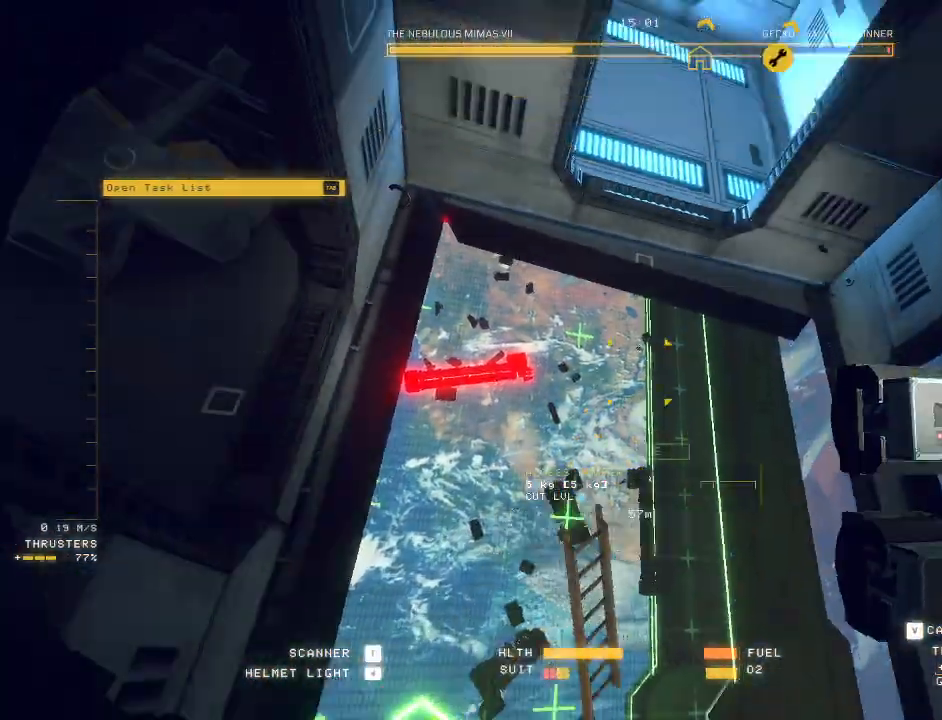
{"keys": ["c", "w"], "mouse": [], "events": [[17, "mouse_mb5", "up"], [133, "a", "up"], [133, "space", "up"], [383, "e", "up"], [483, "c", "down"]]}
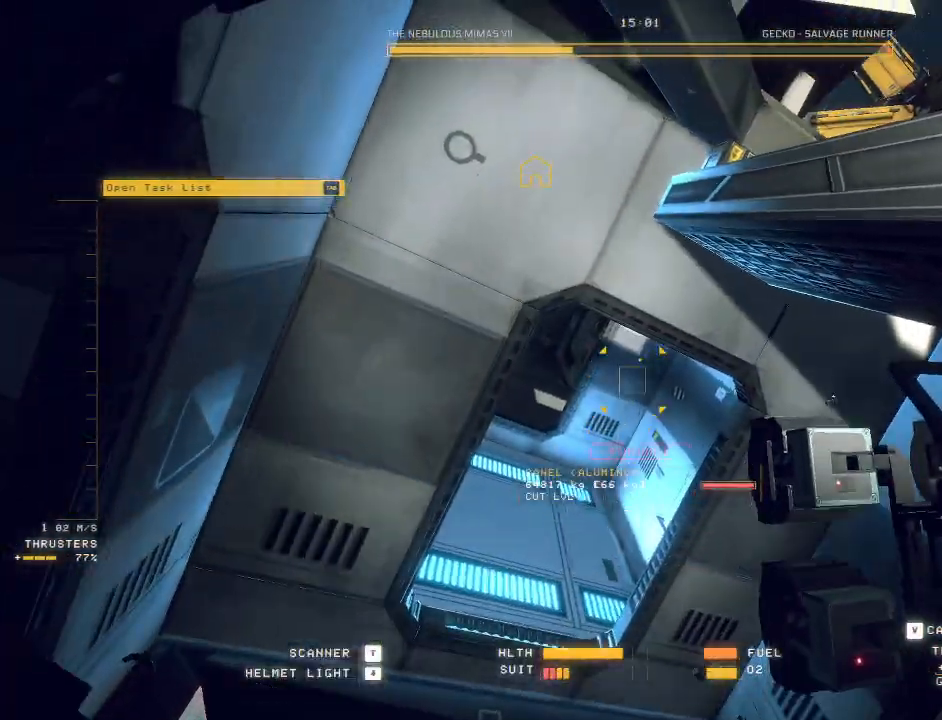
{"keys": ["c", "w"], "mouse": [], "events": []}
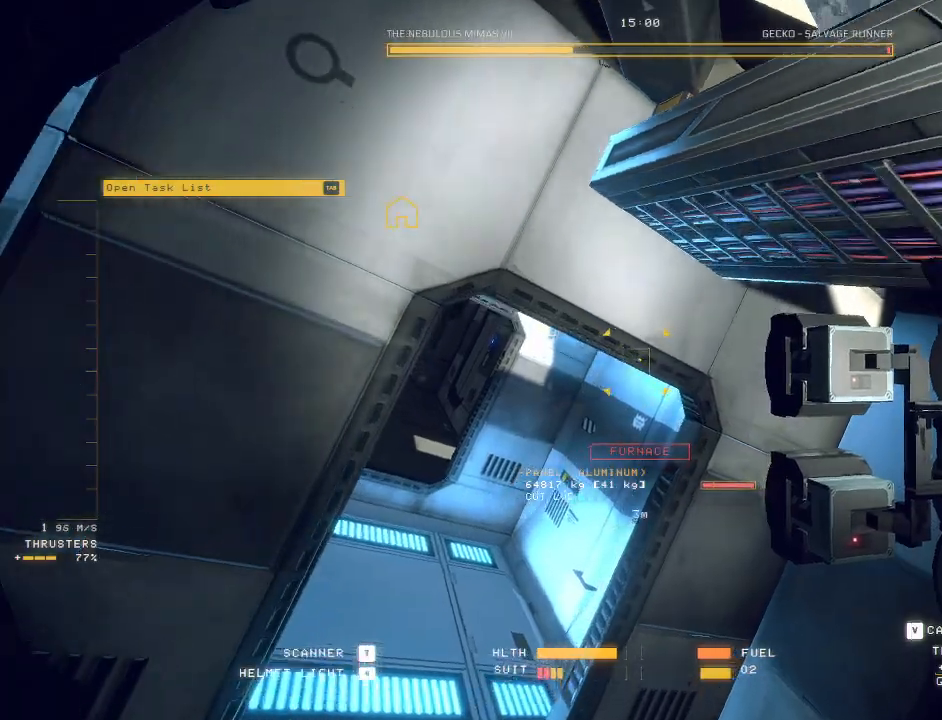
{"keys": ["ctrl"], "mouse": [], "events": [[250, "c", "up"], [317, "w", "up"], [500, "ctrl", "down"]]}
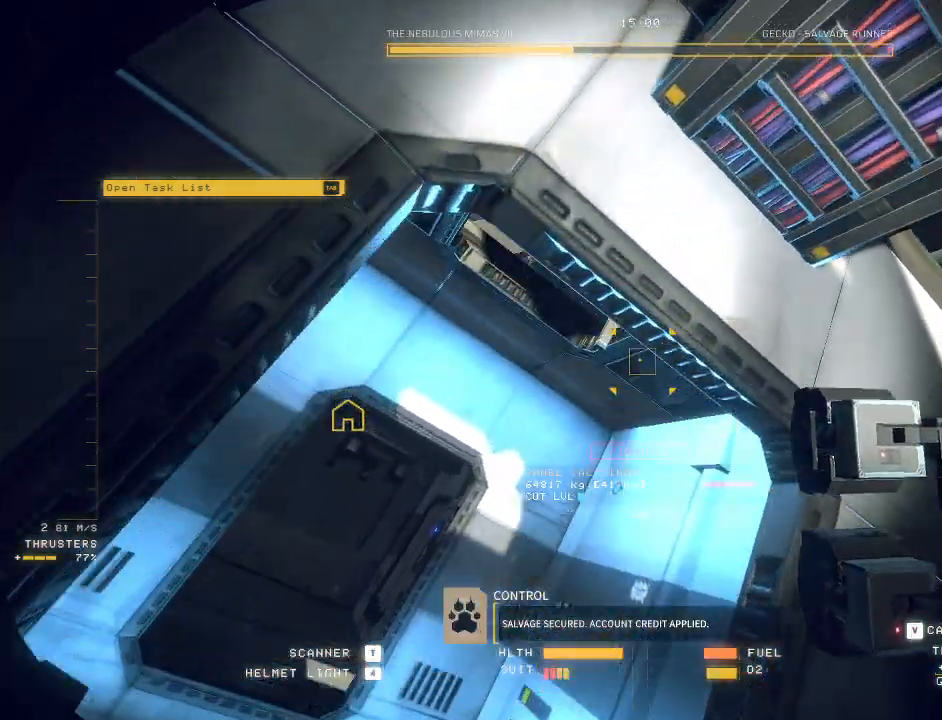
{"keys": ["ctrl", "e"], "mouse": [], "events": [[17, "e", "down"]]}
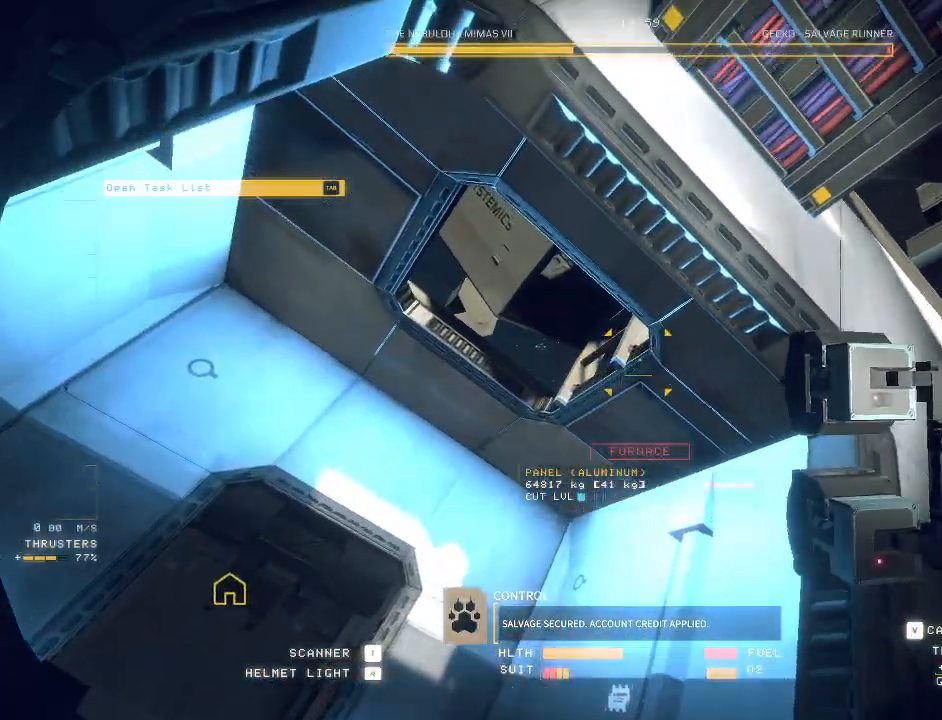
{"keys": ["d"], "mouse": ["left", "mb5"], "events": [[167, "e", "up"], [233, "mouse_left", "down"], [333, "mouse_mb5", "down"], [500, "ctrl", "up"], [500, "d", "down"]]}
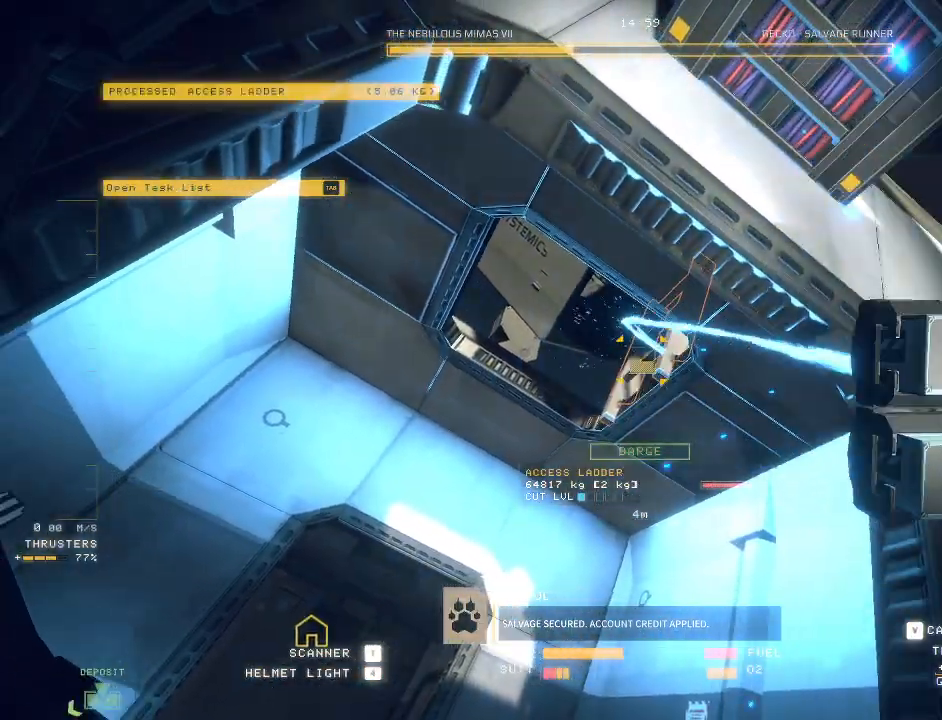
{"keys": ["d", "s", "space"], "mouse": ["left", "right", "mb5"]}
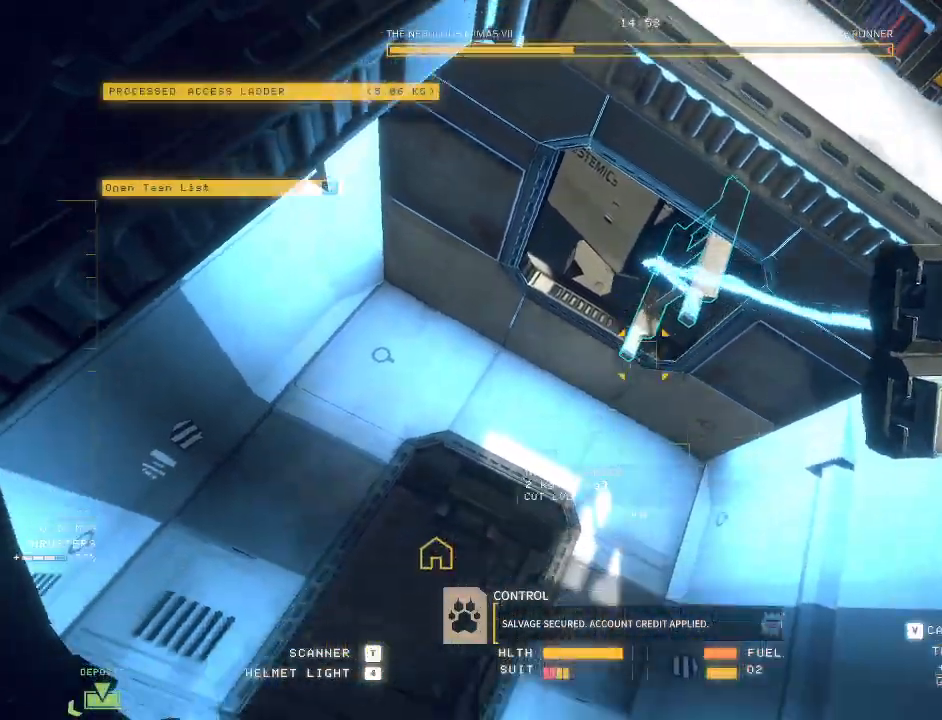
{"keys": ["d", "s"], "mouse": ["left", "mb5"], "events": [[283, "mouse_right", "up"], [483, "space", "up"]]}
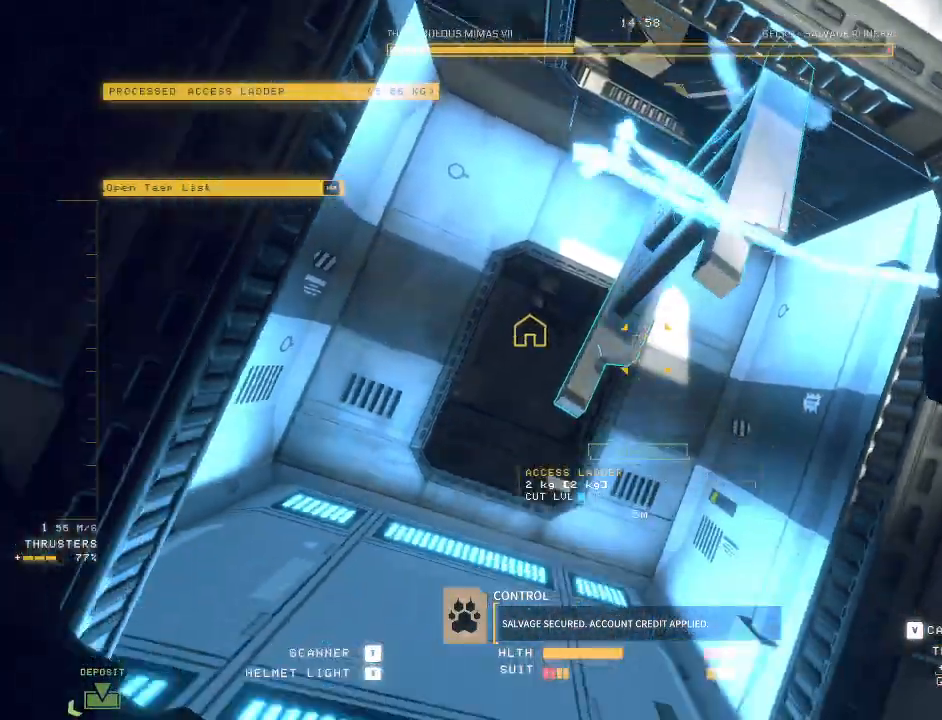
{"keys": ["ctrl"], "mouse": ["left", "mb5"], "events": [[150, "mouse_right", "down"], [250, "mouse_right", "up"], [350, "s", "up"], [383, "d", "up"], [433, "ctrl", "down"]]}
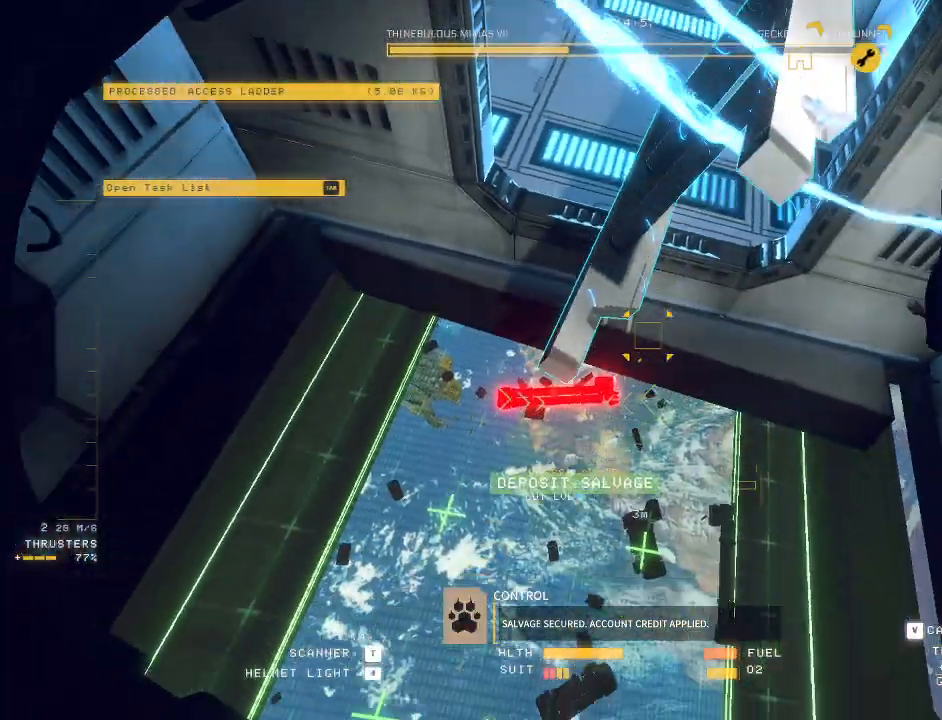
{"keys": ["ctrl", "f"], "mouse": ["left", "mb5"], "events": [[417, "f", "down"]]}
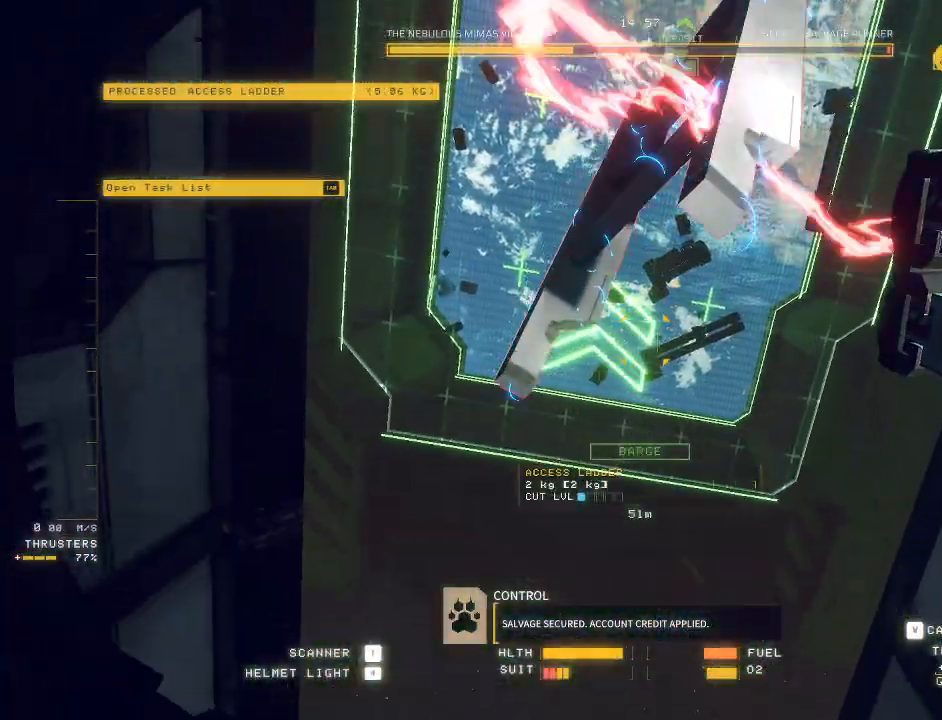
{"keys": ["ctrl", "q"], "mouse": [], "events": [[33, "f", "up"], [117, "q", "down"], [367, "mouse_left", "up"], [450, "mouse_mb5", "up"]]}
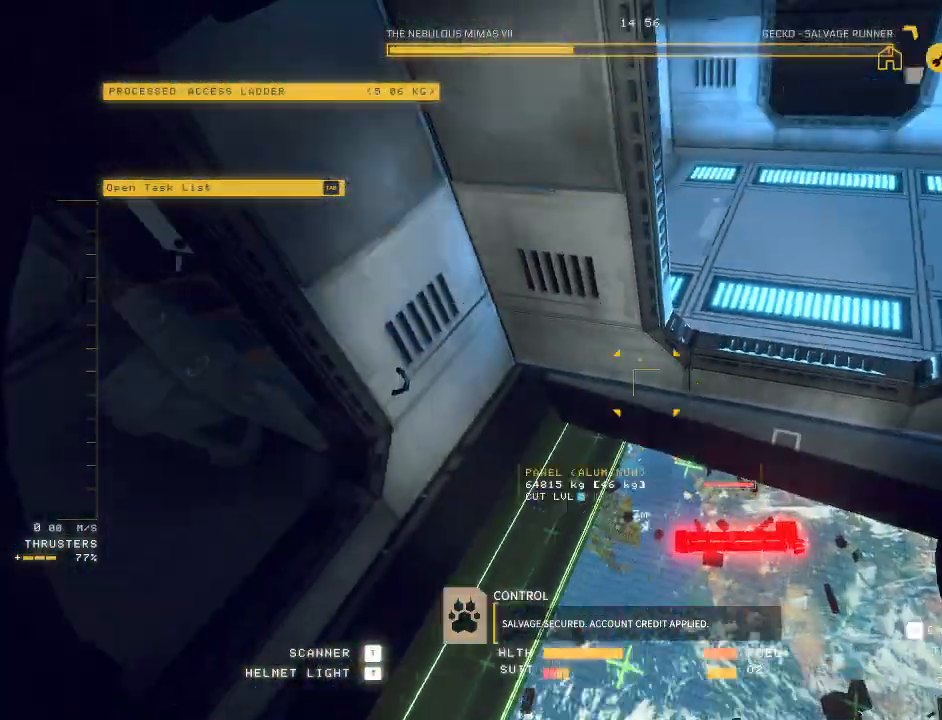
{"keys": ["ctrl", "q"], "mouse": ["mb5"], "events": [[100, "mouse_mb5", "down"]]}
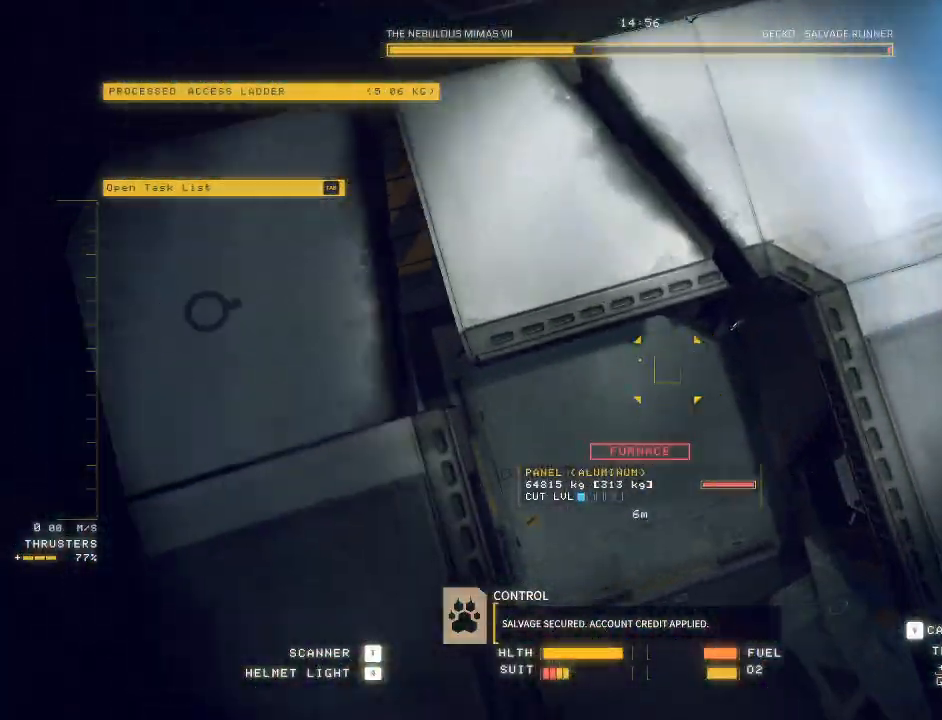
{"keys": ["w"], "mouse": ["mb5"], "events": [[117, "q", "up"], [133, "ctrl", "up"], [183, "w", "down"]]}
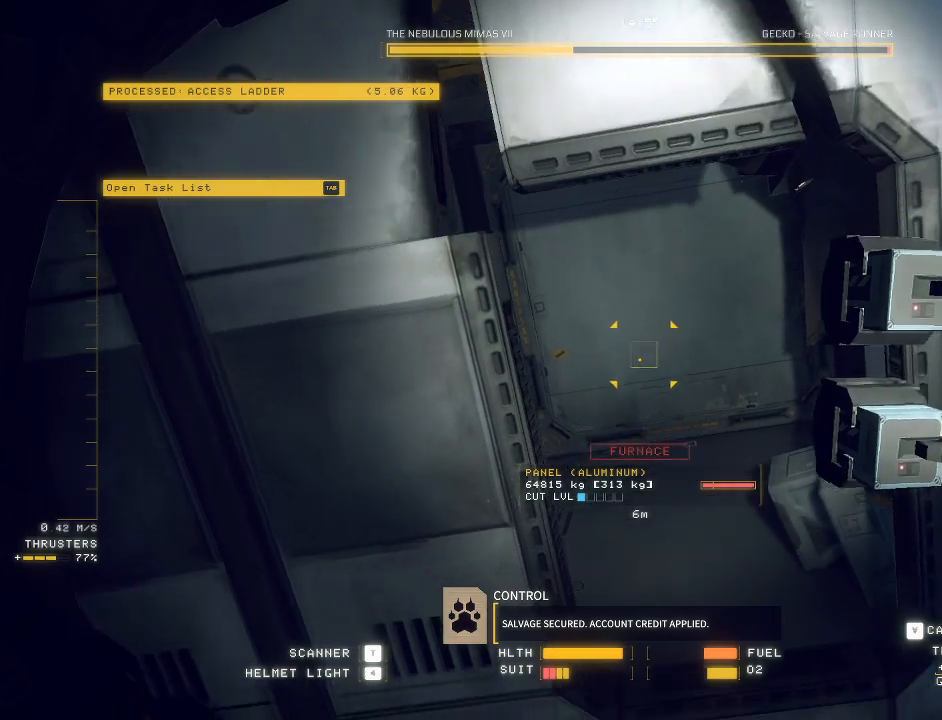
{"keys": ["w"], "mouse": ["mb5"], "events": []}
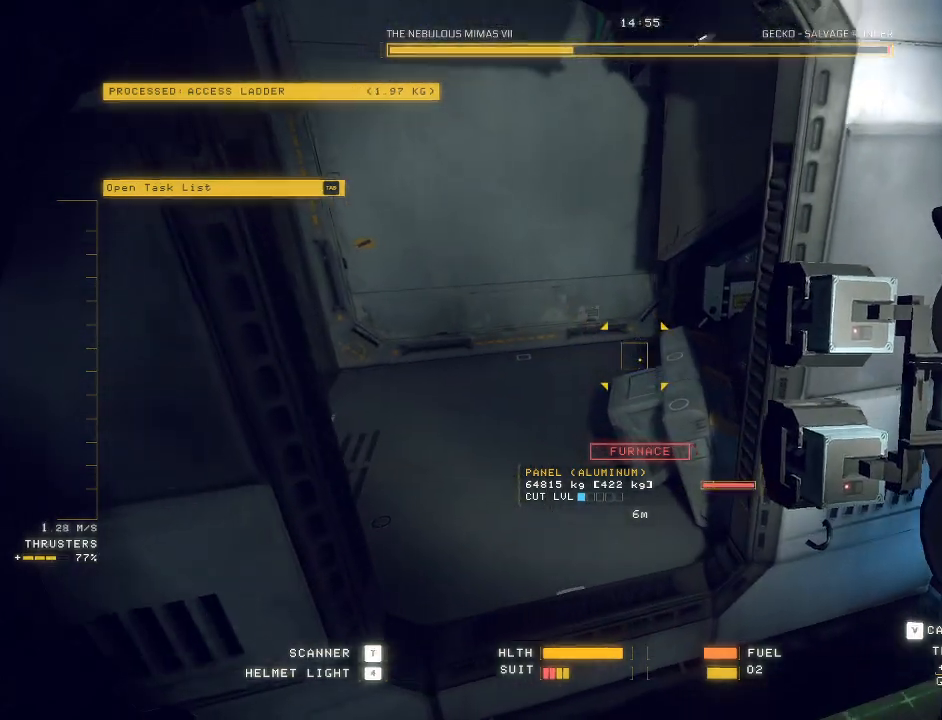
{"keys": ["a", "w"], "mouse": ["mb5"], "events": [[117, "a", "down"], [233, "e", "down"], [233, "space", "down"], [350, "e", "up"], [367, "space", "up"]]}
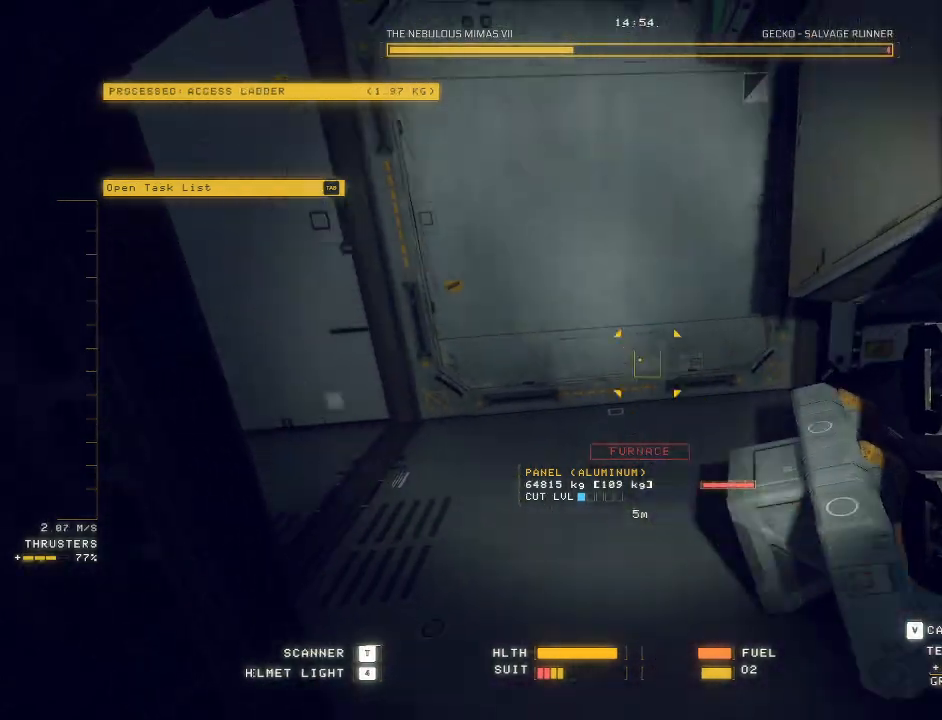
{"keys": ["q", "space", "w"], "mouse": ["mb5"], "events": [[133, "a", "up"], [167, "w", "up"], [217, "w", "down"], [333, "space", "down"], [450, "q", "down"]]}
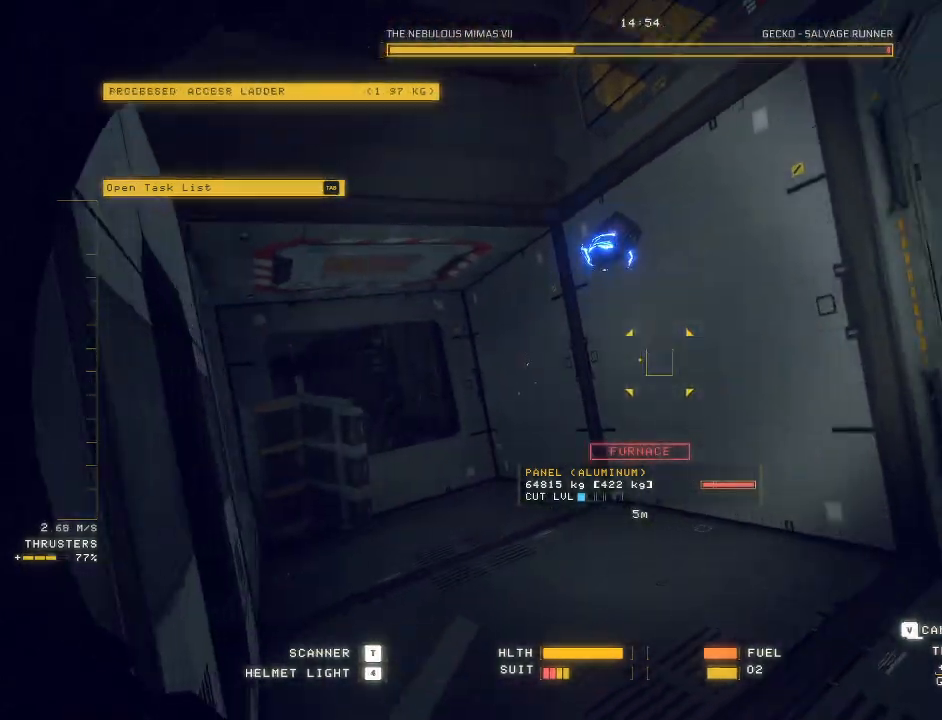
{"keys": ["ctrl"], "mouse": ["mb5"], "events": [[33, "space", "up"], [117, "w", "up"], [217, "q", "up"], [400, "ctrl", "down"]]}
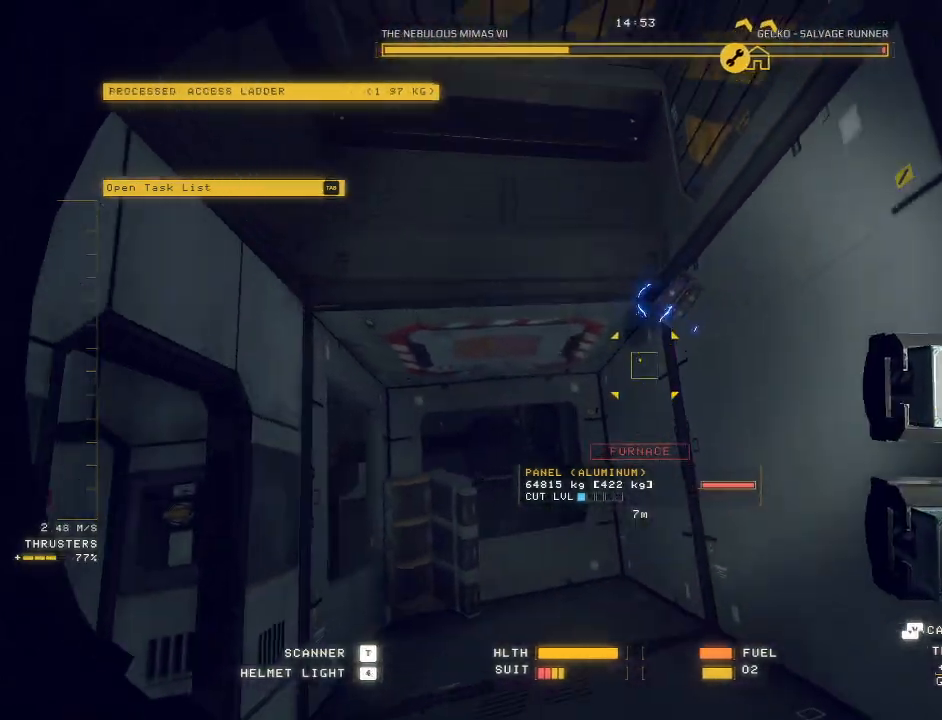
{"keys": ["ctrl"], "mouse": ["mb5"], "events": []}
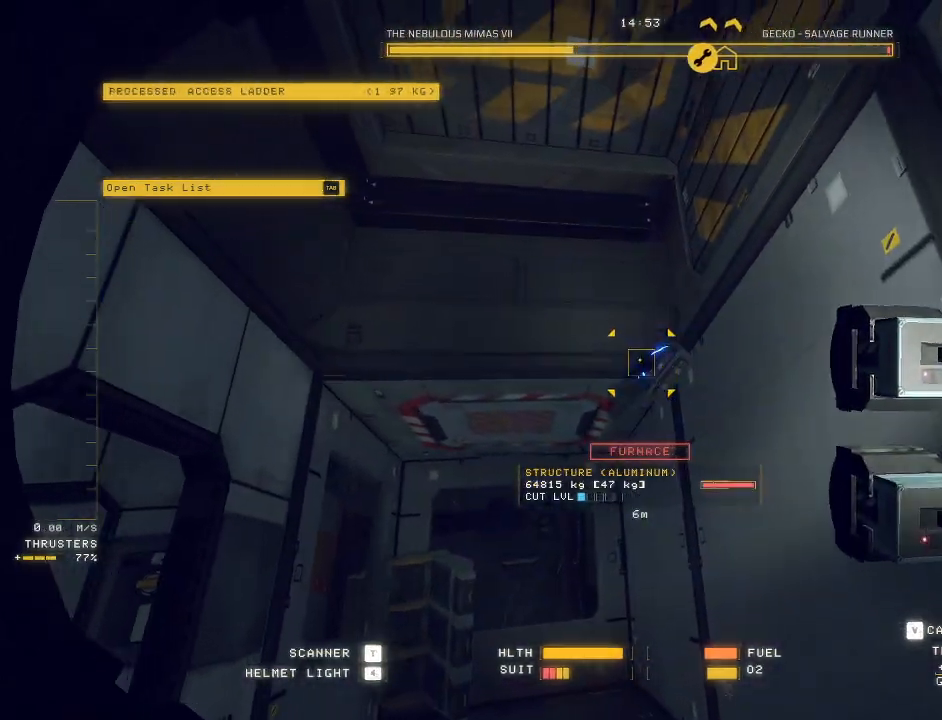
{"keys": ["d", "space", "w"], "mouse": ["mb5"], "events": [[83, "ctrl", "up"], [117, "w", "down"], [400, "d", "down"], [483, "space", "down"]]}
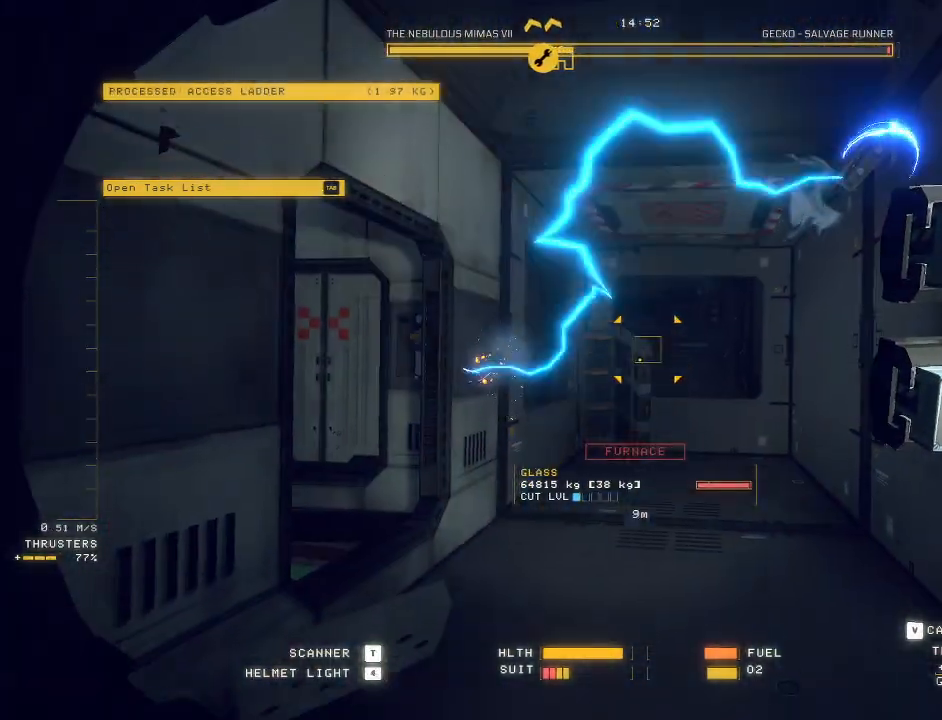
{"keys": ["d"], "mouse": ["mb5"], "events": [[83, "space", "up"], [367, "w", "up"]]}
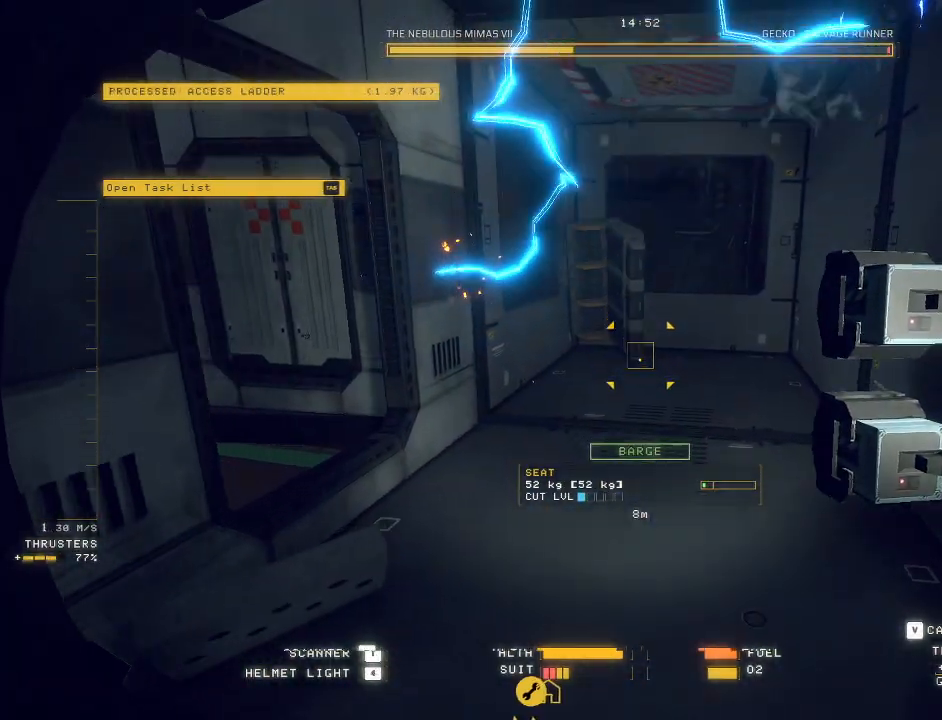
{"keys": ["ctrl", "q"], "mouse": ["right", "mb5"], "events": [[133, "d", "up"], [250, "ctrl", "down"], [250, "q", "down"], [417, "mouse_right", "down"]]}
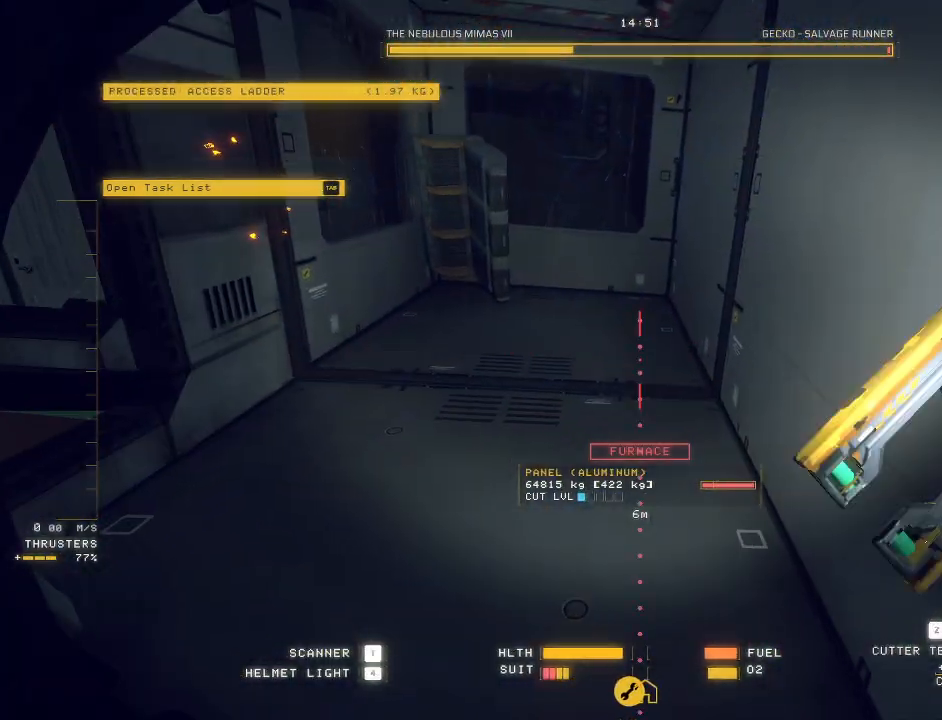
{"keys": ["ctrl"], "mouse": ["left"], "events": [[17, "mouse_right", "up"], [183, "q", "up"], [233, "mouse_mb5", "up"], [367, "q", "down"], [483, "mouse_left", "down"], [500, "q", "up"]]}
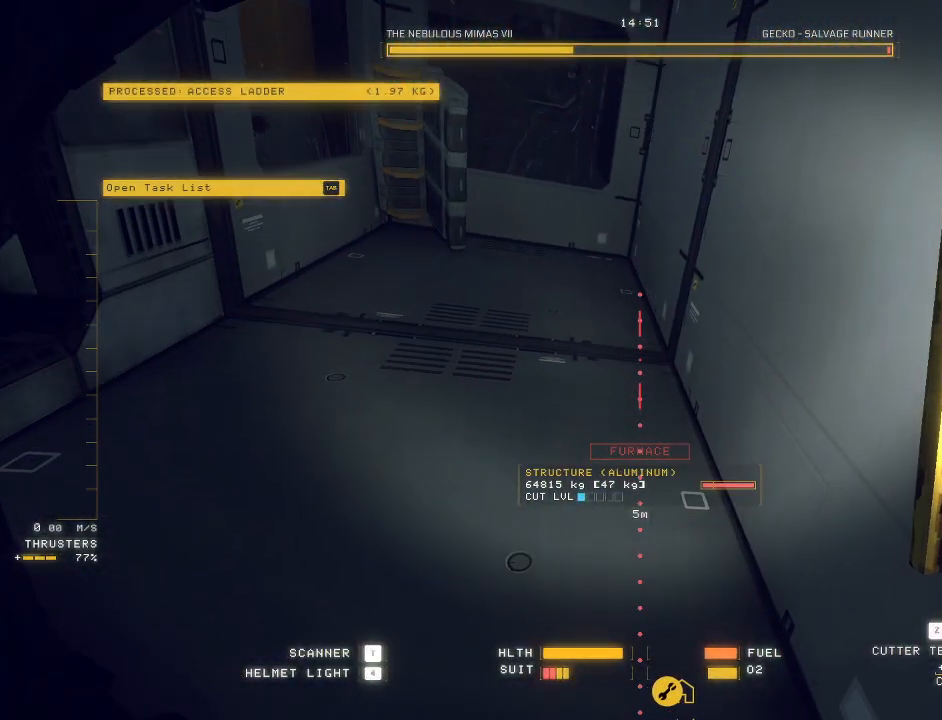
{"keys": ["a", "e"], "mouse": [], "events": [[67, "mouse_left", "up"], [100, "ctrl", "up"], [133, "a", "down"], [167, "e", "down"], [217, "tab", "down"], [300, "tab", "up"], [333, "q", "down"], [367, "q", "up"]]}
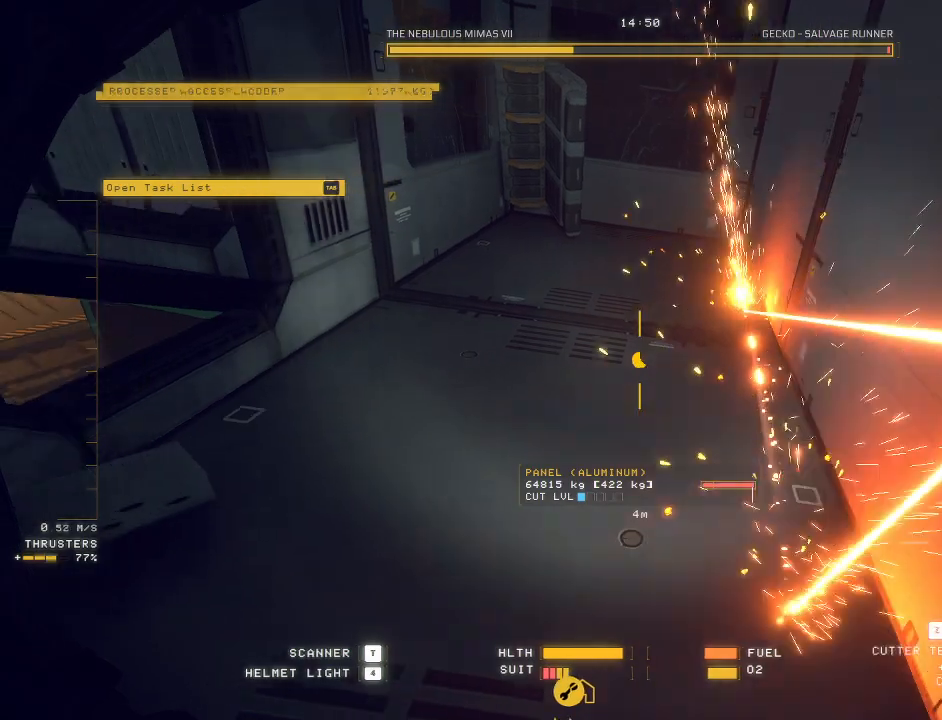
{"keys": ["a", "e"], "mouse": [], "events": [[17, "w", "down"], [217, "w", "up"], [217, "z", "down"], [267, "space", "down"], [283, "z", "up"], [300, "d", "down"], [333, "space", "up"], [350, "d", "up"]]}
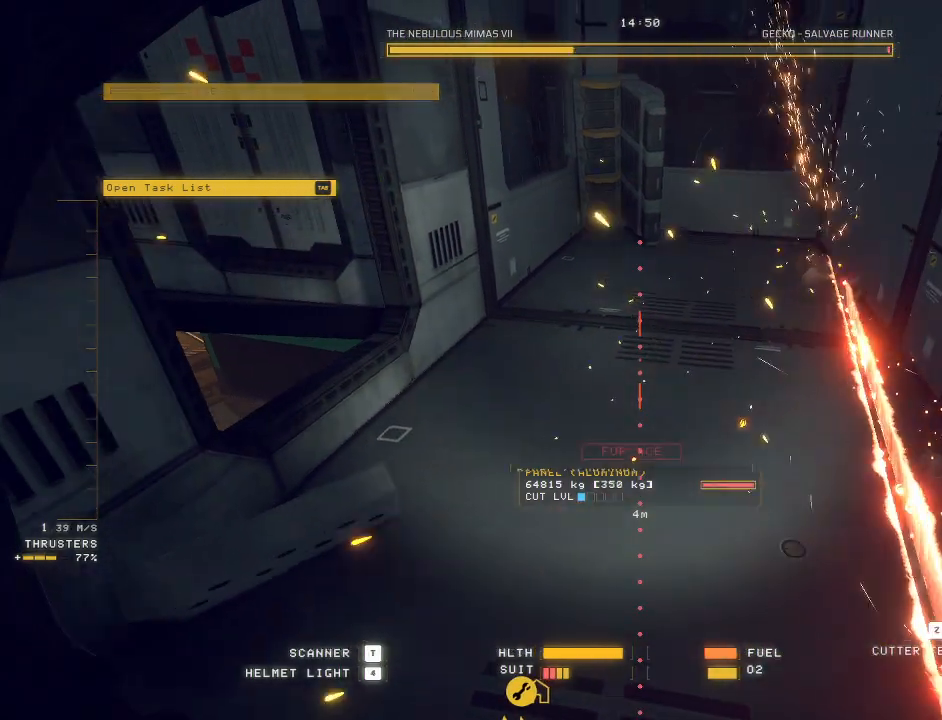
{"keys": ["ctrl"], "mouse": [], "events": [[117, "w", "down"], [183, "w", "up"], [317, "a", "up"], [367, "e", "up"], [400, "ctrl", "down"]]}
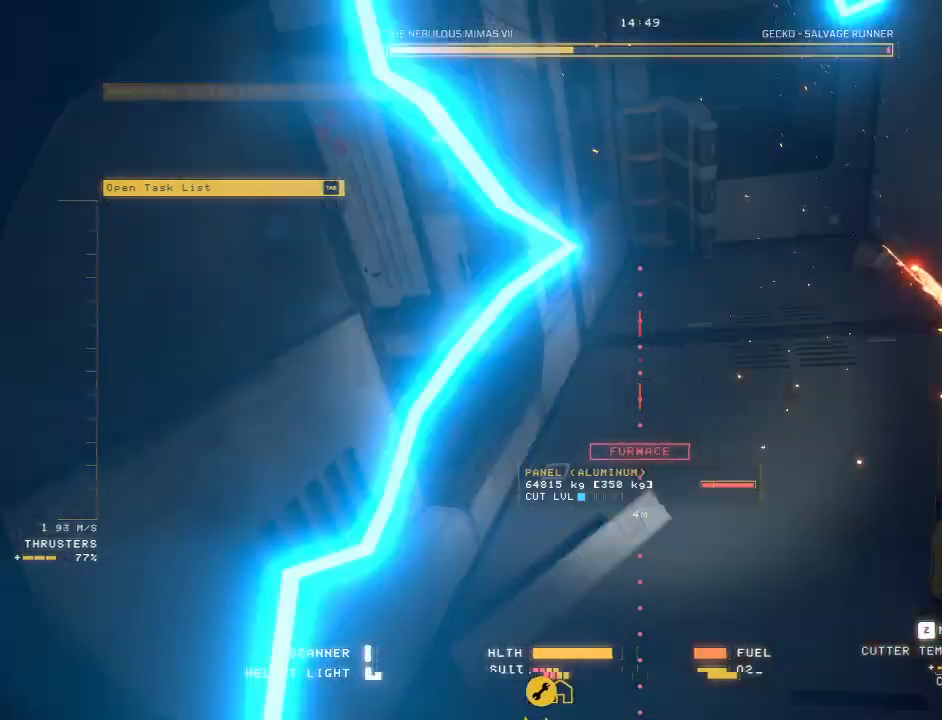
{"keys": ["d", "q", "w"], "mouse": [], "events": [[100, "e", "down"], [233, "mouse_left", "down"], [250, "e", "up"], [317, "mouse_left", "up"], [400, "ctrl", "up"], [417, "d", "down"], [467, "q", "down"], [467, "w", "down"]]}
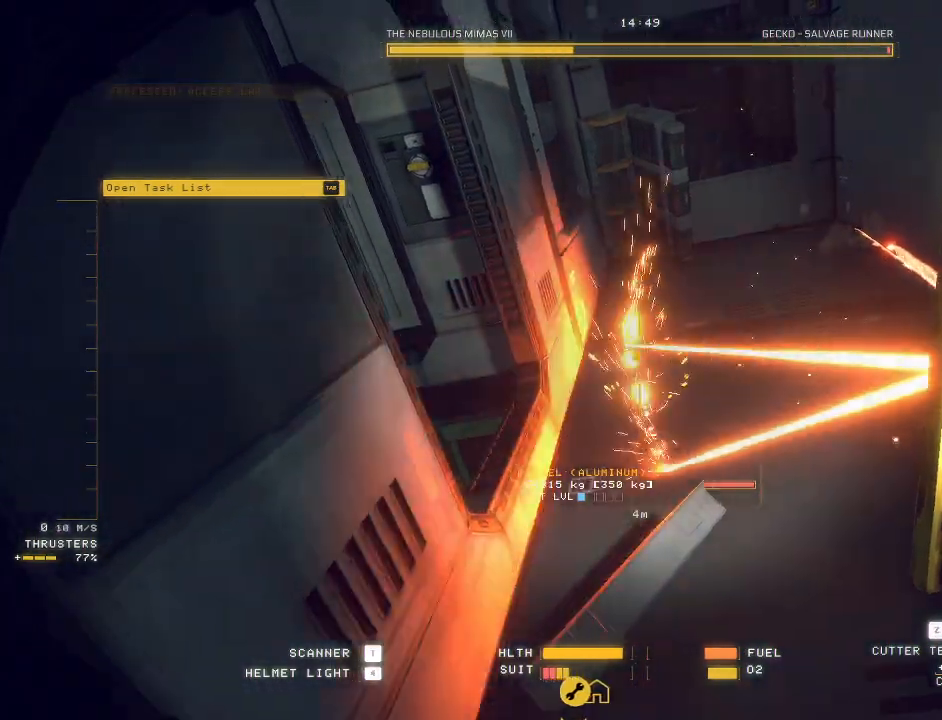
{"keys": [], "mouse": [], "events": [[317, "mouse_right", "down"], [400, "w", "up"], [417, "d", "up"], [433, "mouse_right", "up"], [483, "q", "up"]]}
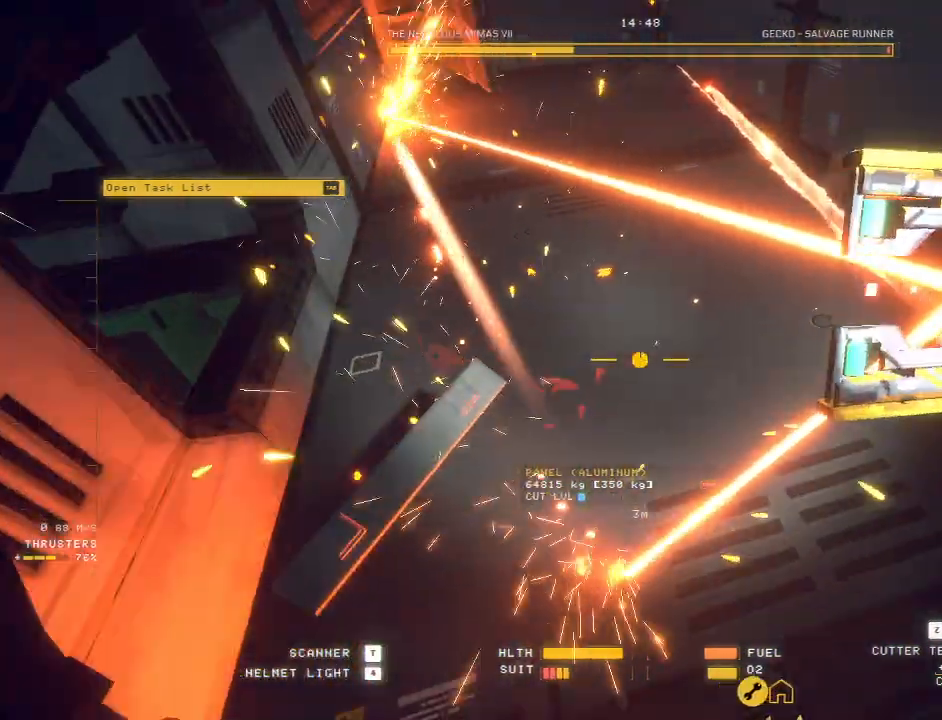
{"keys": ["ctrl", "q"], "mouse": [], "events": [[50, "ctrl", "down"], [50, "q", "down"]]}
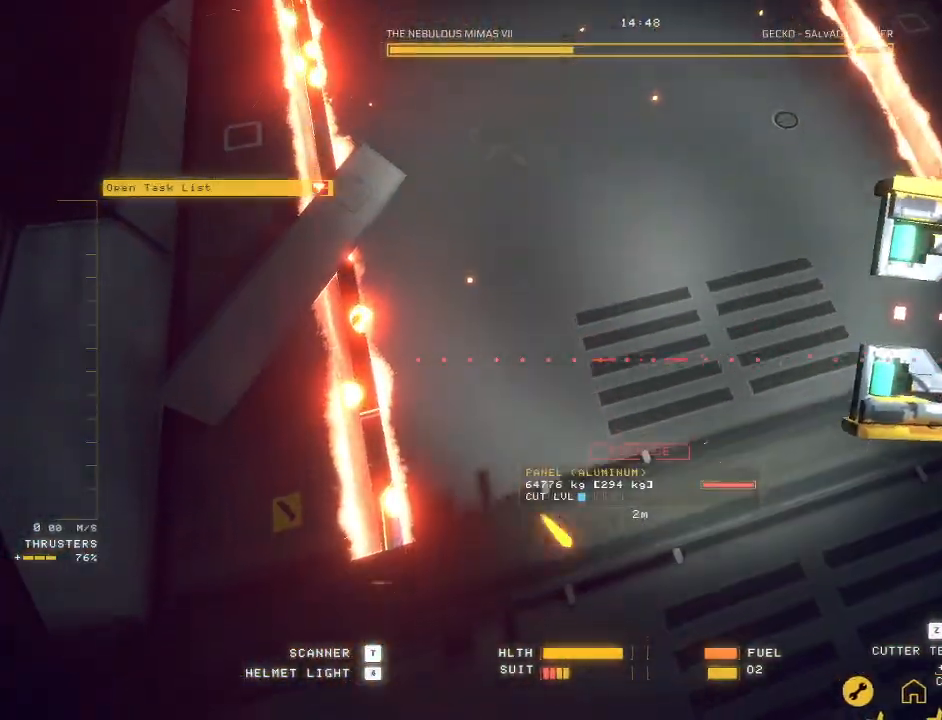
{"keys": ["space", "w"], "mouse": [], "events": [[267, "mouse_left", "down"], [350, "mouse_left", "up"], [367, "q", "up"], [367, "space", "down"], [417, "ctrl", "up"], [433, "w", "down"]]}